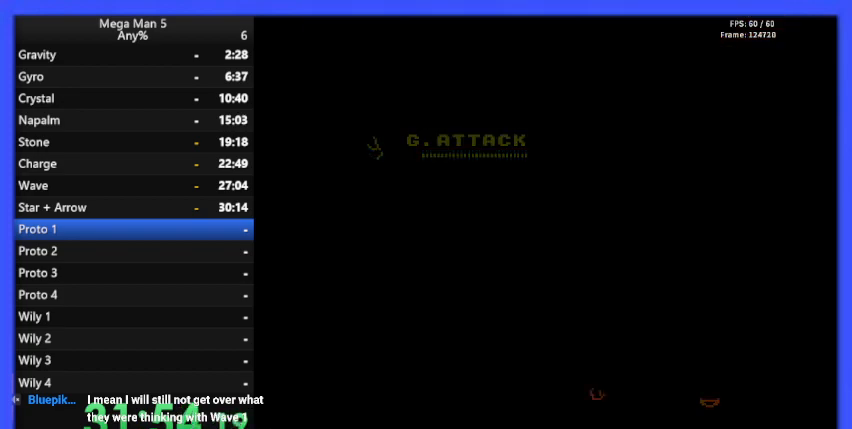
Gameplay with a controller (Nintendo layout); each line is a JSON object with the inputs held at the frame after it. "events" lists button and stick changes between this image and that frame as [ms after this image, input, new state], when the widget could be followed in between. Not read: L3 R3.
{"buttons": [], "events": [[67, "DPAD_RIGHT", "down"], [500, "DPAD_RIGHT", "up"]]}
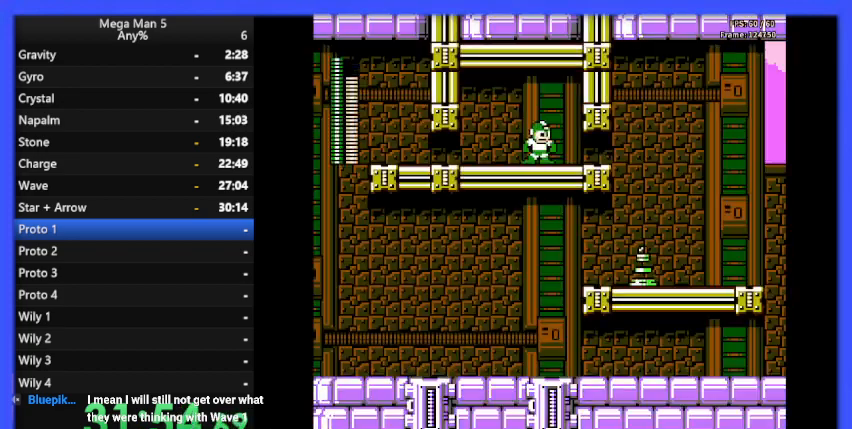
{"buttons": [], "events": [[33, "B", "down"], [167, "B", "up"], [300, "DPAD_DOWN", "down"], [400, "DPAD_DOWN", "up"]]}
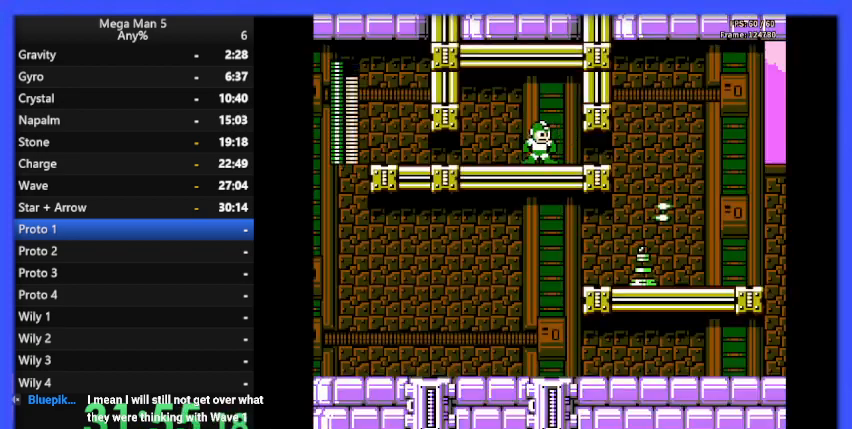
{"buttons": ["DPAD_RIGHT"], "events": [[100, "DPAD_RIGHT", "down"], [333, "A", "down"], [333, "DPAD_DOWN", "down"], [333, "DPAD_RIGHT", "up"], [367, "DPAD_RIGHT", "down"], [433, "A", "up"], [433, "DPAD_DOWN", "up"]]}
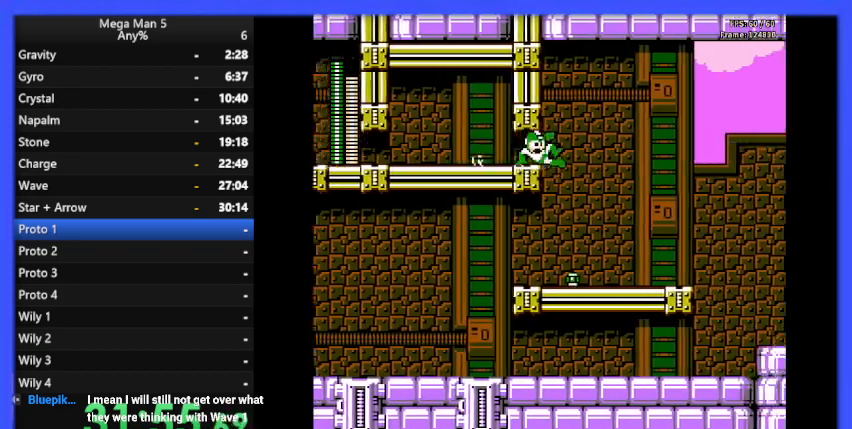
{"buttons": ["DPAD_RIGHT"], "events": []}
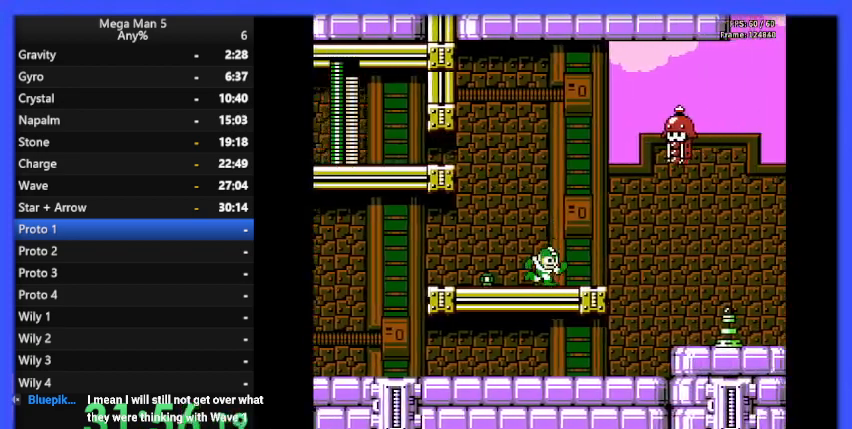
{"buttons": ["DPAD_UP", "DPAD_LEFT"], "events": [[100, "A", "down"], [167, "DPAD_RIGHT", "up"], [200, "A", "up"], [200, "B", "down"], [267, "DPAD_UP", "down"], [300, "B", "up"], [467, "DPAD_LEFT", "down"]]}
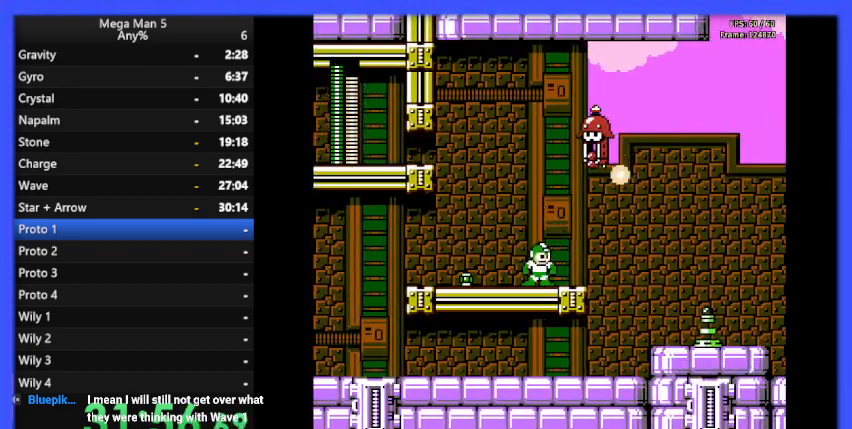
{"buttons": ["DPAD_LEFT"], "events": [[33, "DPAD_UP", "up"]]}
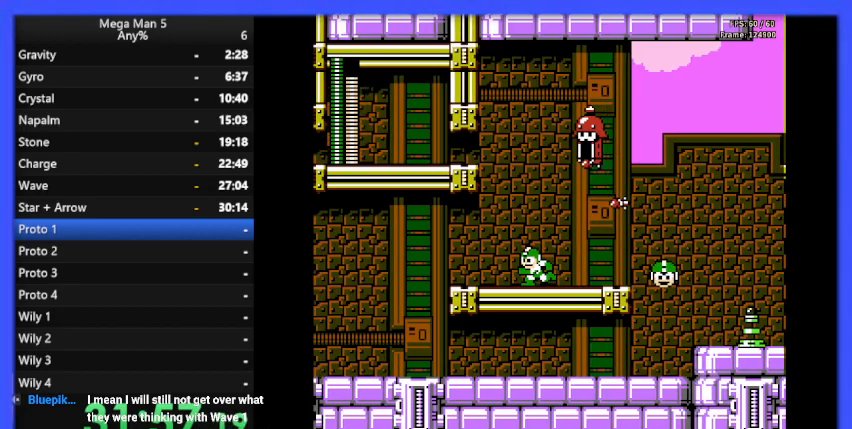
{"buttons": ["DPAD_RIGHT"], "events": [[33, "DPAD_LEFT", "up"], [233, "DPAD_RIGHT", "down"]]}
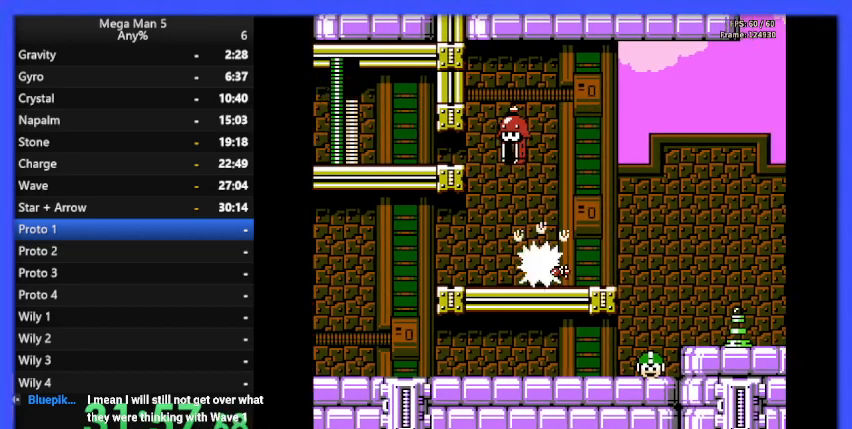
{"buttons": ["DPAD_RIGHT"], "events": [[33, "DPAD_RIGHT", "up"], [200, "DPAD_RIGHT", "down"]]}
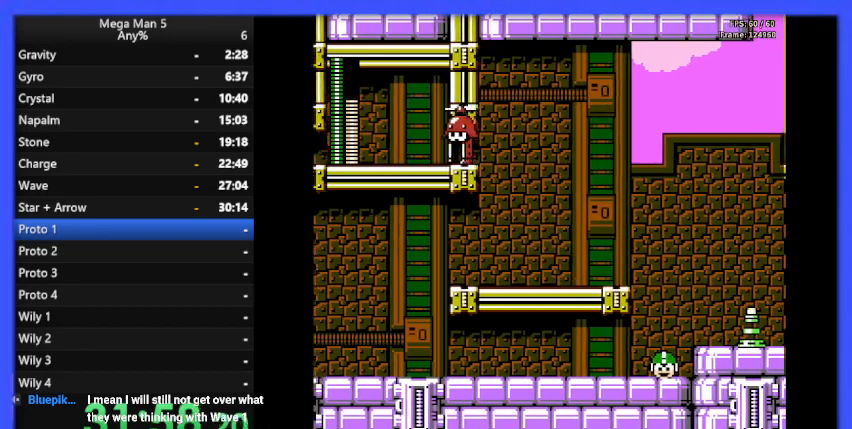
{"buttons": [], "events": [[33, "A", "down"], [33, "DPAD_DOWN", "down"], [133, "DPAD_DOWN", "up"], [200, "A", "up"], [500, "DPAD_RIGHT", "up"]]}
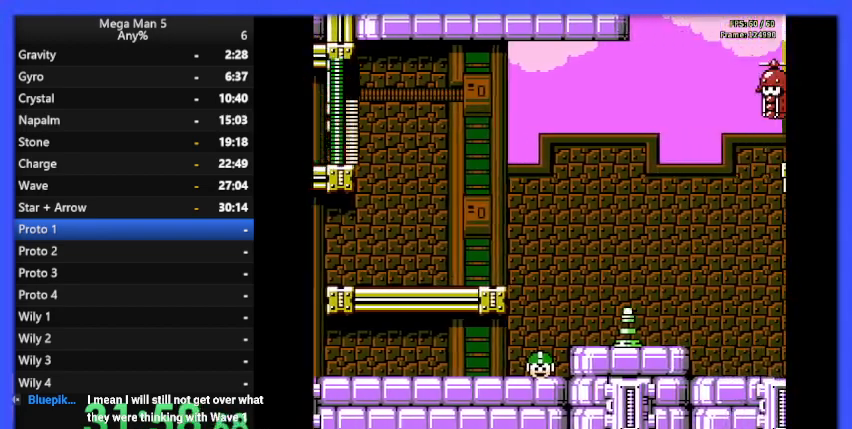
{"buttons": ["DPAD_UP"], "events": [[367, "B", "down"], [433, "DPAD_UP", "down"], [467, "B", "up"]]}
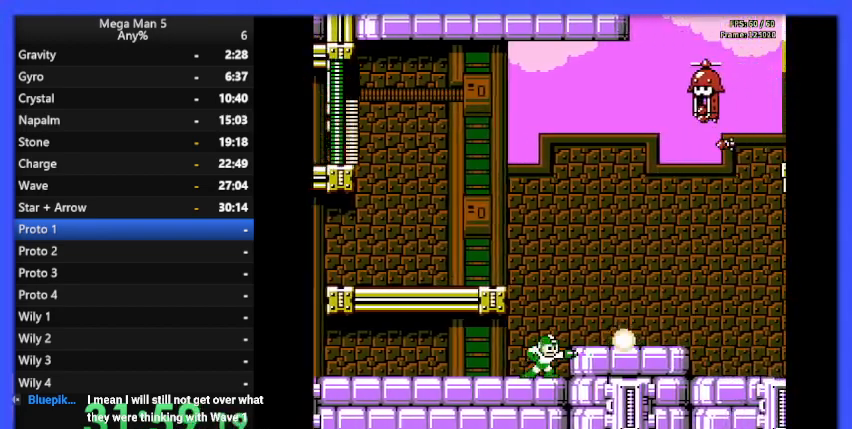
{"buttons": ["DPAD_RIGHT"], "events": [[133, "DPAD_UP", "up"], [200, "A", "down"], [233, "DPAD_RIGHT", "down"], [367, "A", "up"]]}
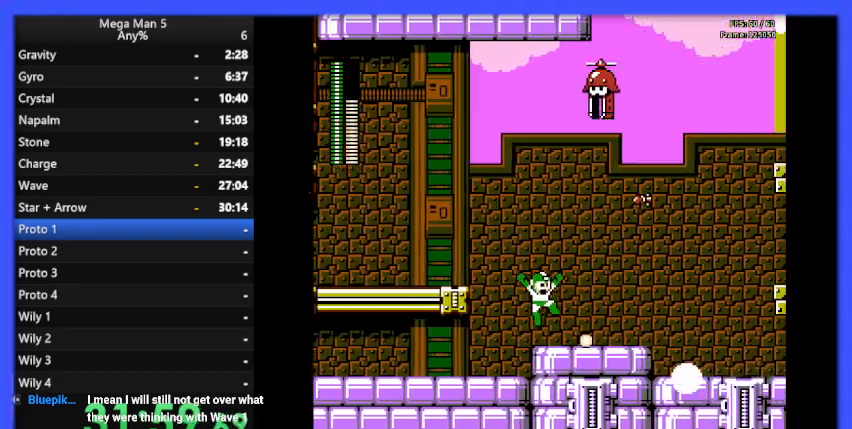
{"buttons": [], "events": [[67, "DPAD_RIGHT", "up"]]}
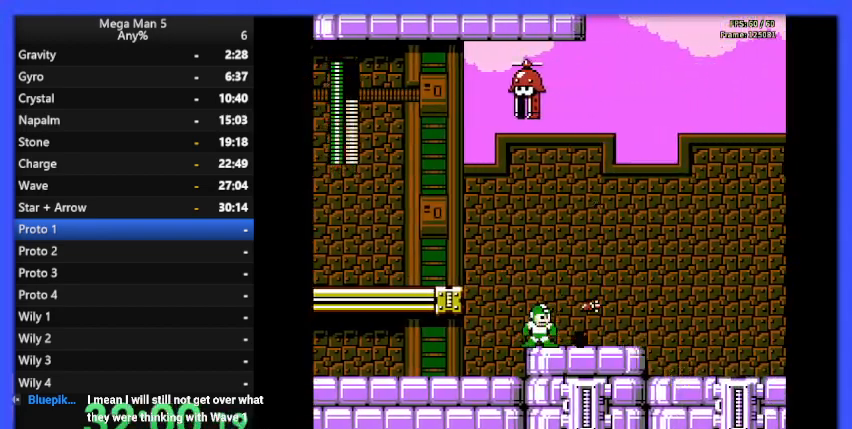
{"buttons": ["A", "DPAD_DOWN", "DPAD_RIGHT"], "events": [[267, "DPAD_RIGHT", "down"], [467, "A", "down"], [467, "DPAD_DOWN", "down"]]}
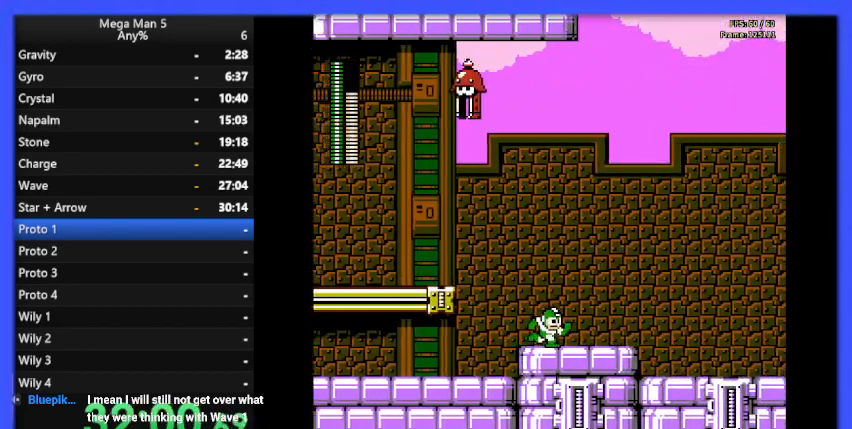
{"buttons": ["DPAD_RIGHT"], "events": [[100, "A", "up"], [100, "DPAD_DOWN", "up"]]}
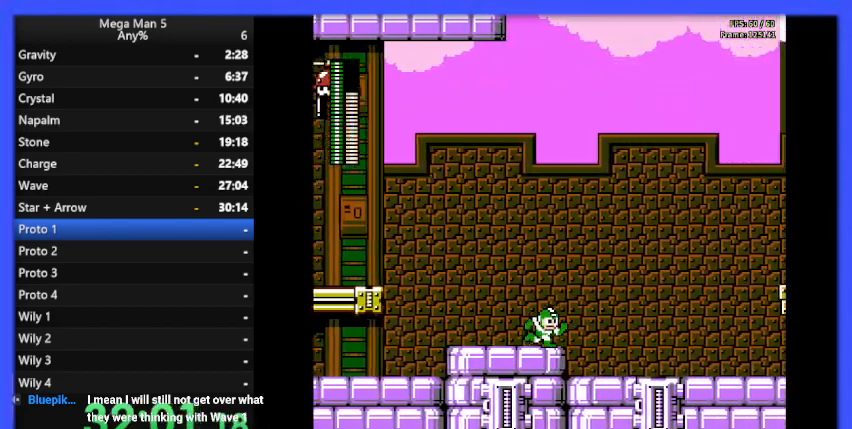
{"buttons": ["DPAD_DOWN", "DPAD_RIGHT"], "events": [[500, "DPAD_DOWN", "down"]]}
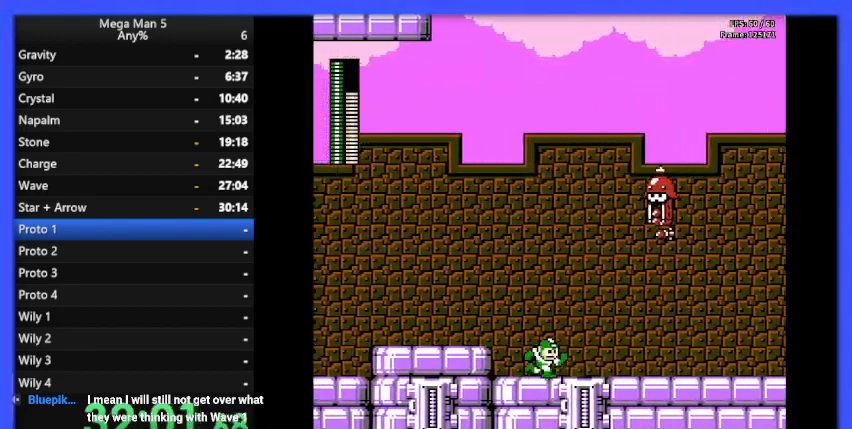
{"buttons": ["DPAD_RIGHT"], "events": [[33, "A", "down"], [200, "DPAD_DOWN", "up"], [267, "A", "up"]]}
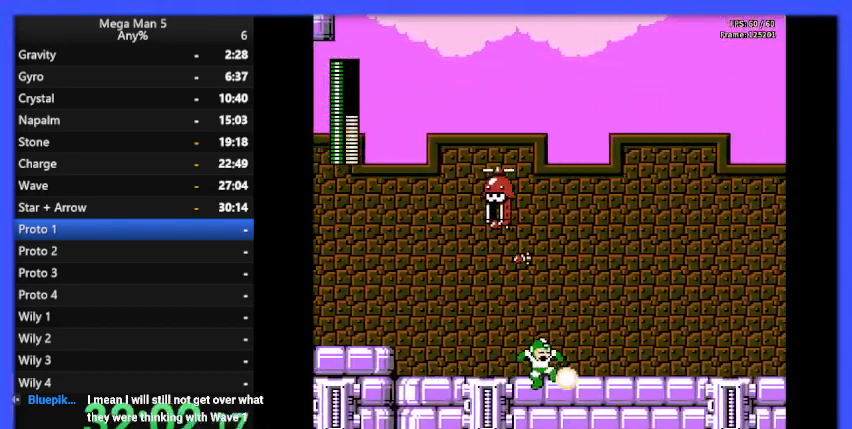
{"buttons": ["A", "DPAD_RIGHT"], "events": [[333, "DPAD_DOWN", "down"], [367, "A", "down"], [500, "DPAD_DOWN", "up"]]}
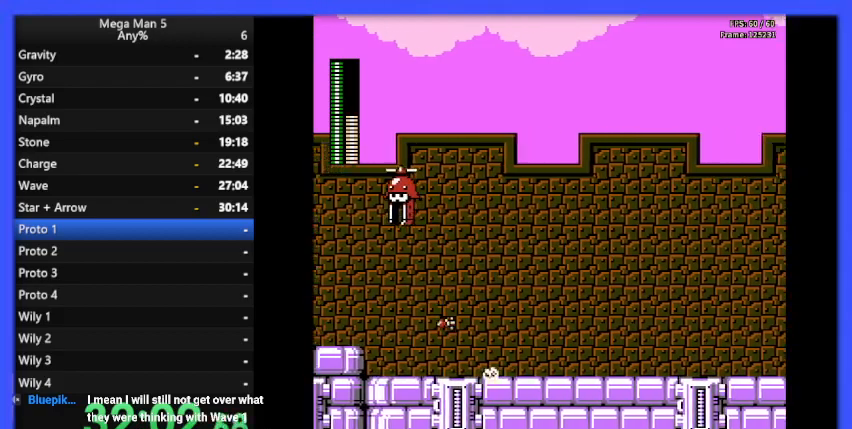
{"buttons": ["A", "DPAD_DOWN", "DPAD_RIGHT"], "events": [[100, "A", "up"], [400, "DPAD_DOWN", "down"], [433, "A", "down"]]}
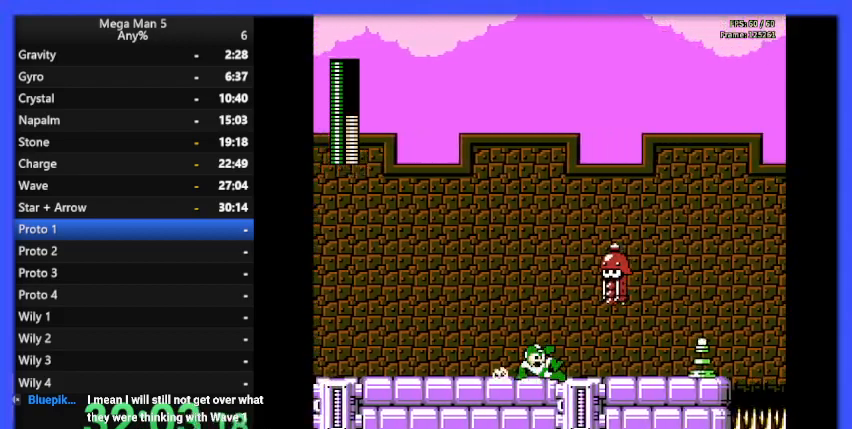
{"buttons": ["A", "DPAD_RIGHT"], "events": [[33, "DPAD_DOWN", "up"], [133, "A", "up"], [367, "A", "down"]]}
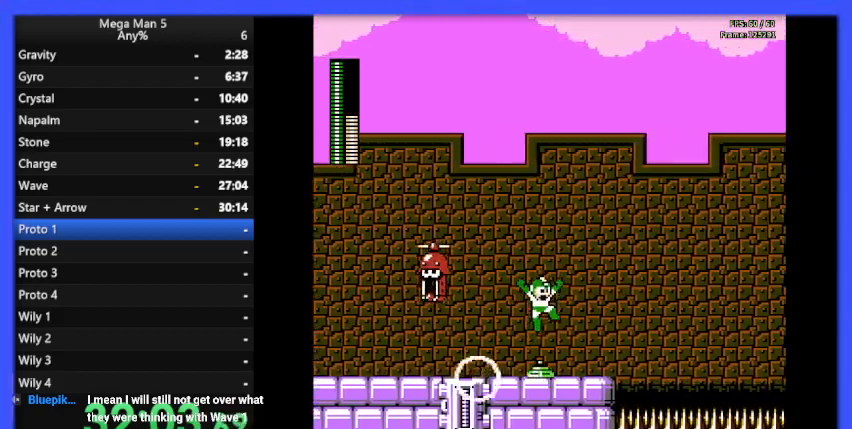
{"buttons": [], "events": [[33, "DPAD_RIGHT", "up"], [133, "A", "up"], [167, "DPAD_RIGHT", "down"], [433, "DPAD_RIGHT", "up"]]}
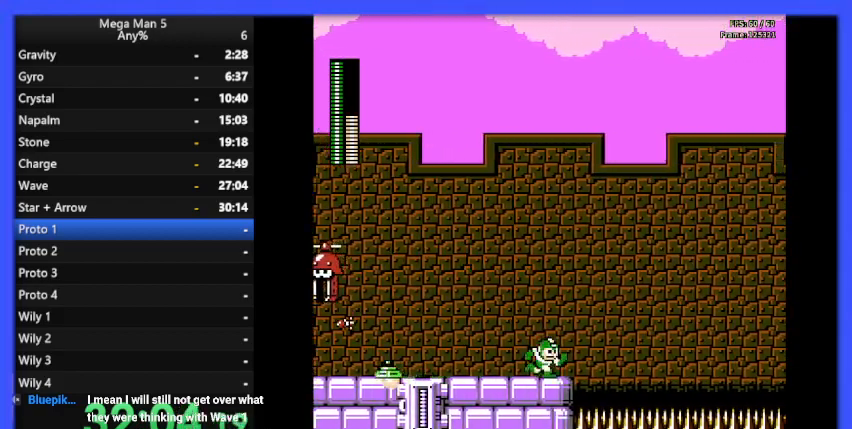
{"buttons": [], "events": [[67, "DPAD_LEFT", "down"], [133, "B", "down"], [133, "DPAD_LEFT", "up"], [267, "B", "up"], [433, "DPAD_RIGHT", "down"], [500, "DPAD_RIGHT", "up"]]}
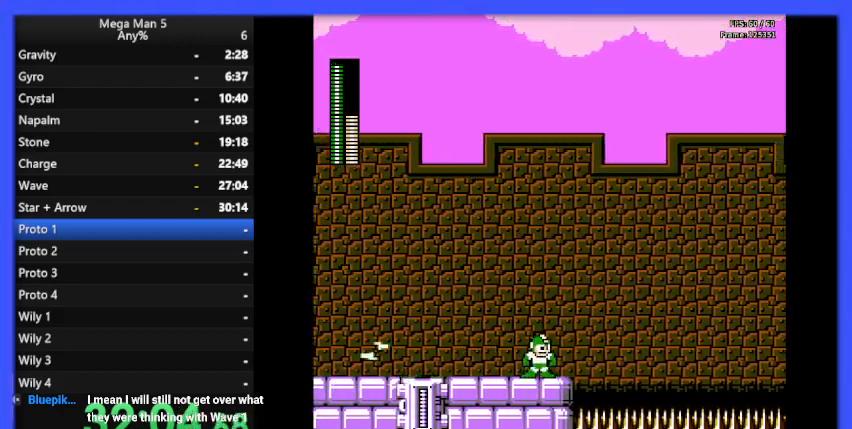
{"buttons": [], "events": [[167, "START", "down"], [300, "START", "up"]]}
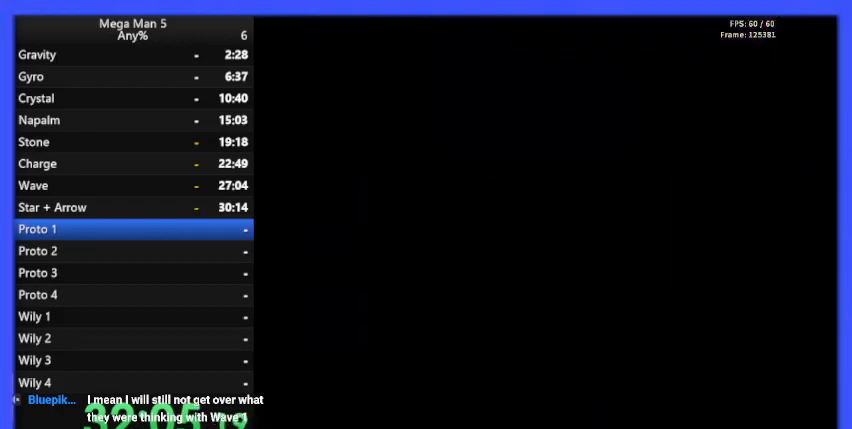
{"buttons": ["DPAD_DOWN"], "events": [[467, "DPAD_DOWN", "down"]]}
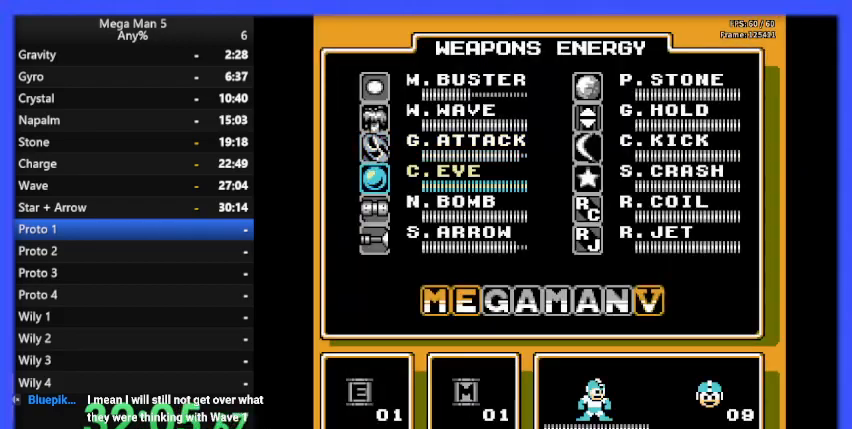
{"buttons": [], "events": [[33, "DPAD_DOWN", "up"], [200, "DPAD_RIGHT", "down"], [233, "DPAD_RIGHT", "up"]]}
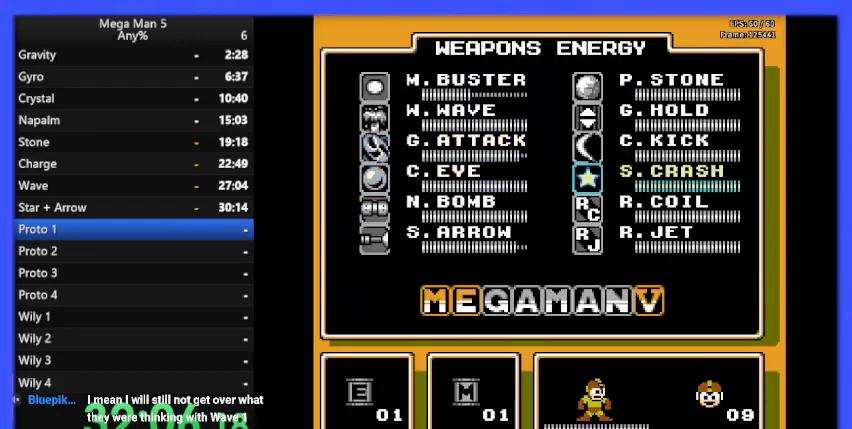
{"buttons": [], "events": [[33, "DPAD_DOWN", "down"], [100, "DPAD_DOWN", "up"], [233, "DPAD_DOWN", "down"], [333, "DPAD_DOWN", "up"], [367, "START", "down"], [467, "START", "up"]]}
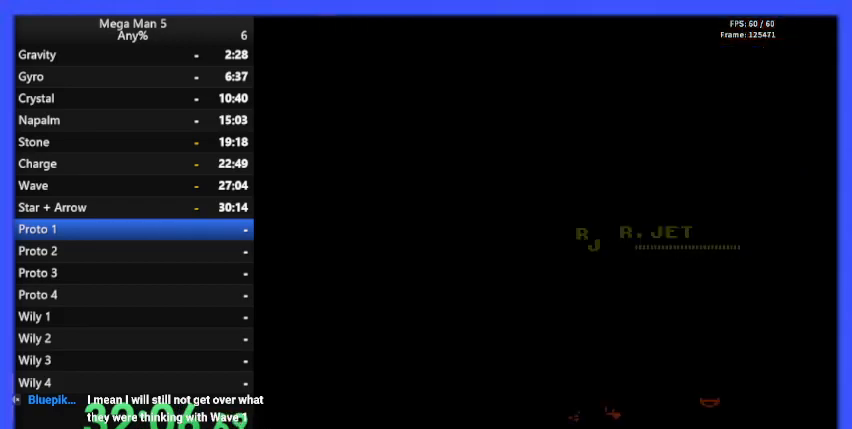
{"buttons": ["DPAD_LEFT"], "events": [[200, "DPAD_LEFT", "down"]]}
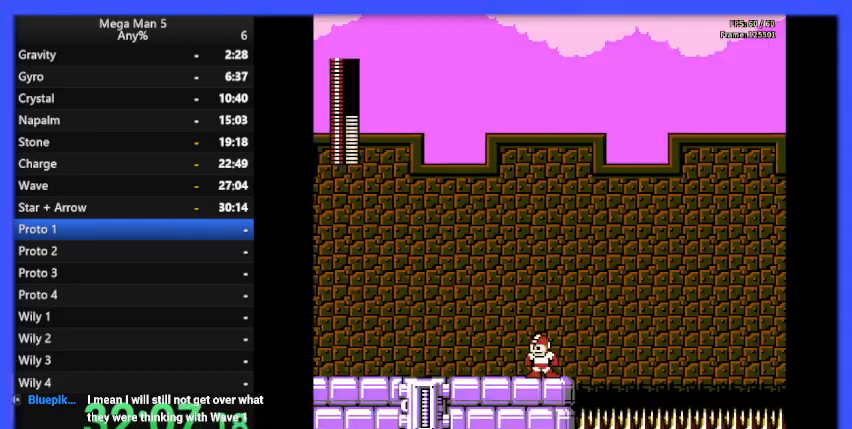
{"buttons": ["A", "B"], "events": [[167, "DPAD_LEFT", "up"], [300, "DPAD_RIGHT", "down"], [367, "DPAD_RIGHT", "up"], [400, "A", "down"], [433, "B", "down"]]}
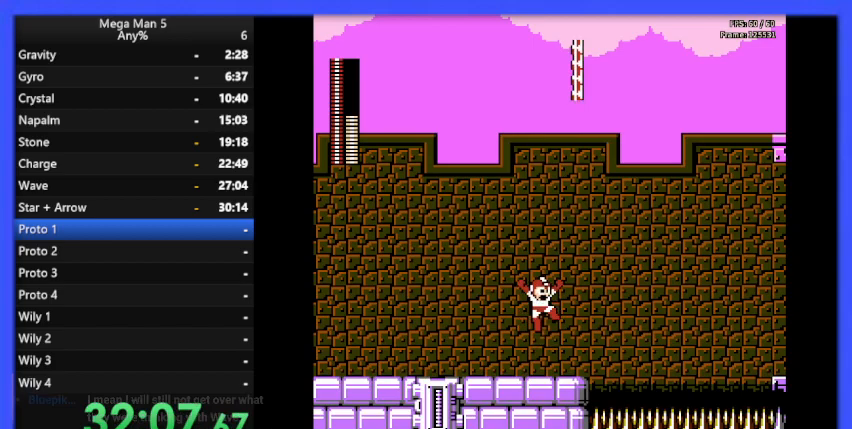
{"buttons": [], "events": [[67, "B", "up"], [100, "A", "up"]]}
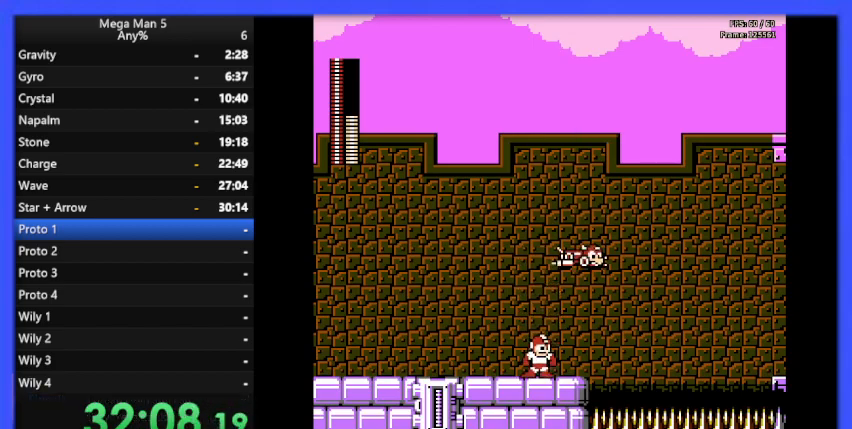
{"buttons": ["A"], "events": [[67, "A", "down"], [167, "DPAD_RIGHT", "down"], [400, "DPAD_RIGHT", "up"]]}